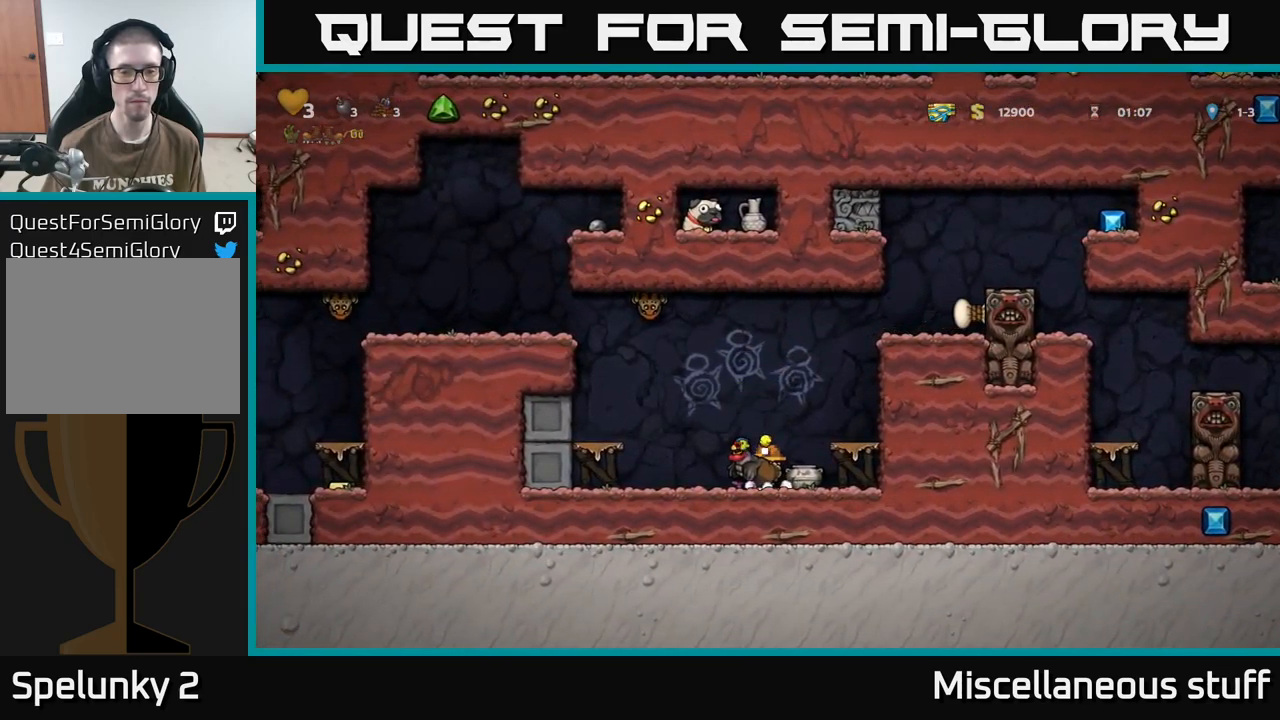
Gameplay with a controller (Xbox layout); each line is a JSON object with the inputs held at the frame after it. "events" lists button and stick changes between this image and that frame as [ms after this image, input, new state], when the widget could be followed in between. Not read: left_stick right_stick.
{"buttons": ["DPAD_RIGHT"], "events": [[50, "DPAD_UP", "down"], [84, "A", "up"], [134, "X", "down"], [150, "DPAD_LEFT", "down"], [167, "X", "up"], [200, "DPAD_UP", "up"], [217, "DPAD_LEFT", "up"], [417, "DPAD_RIGHT", "down"]]}
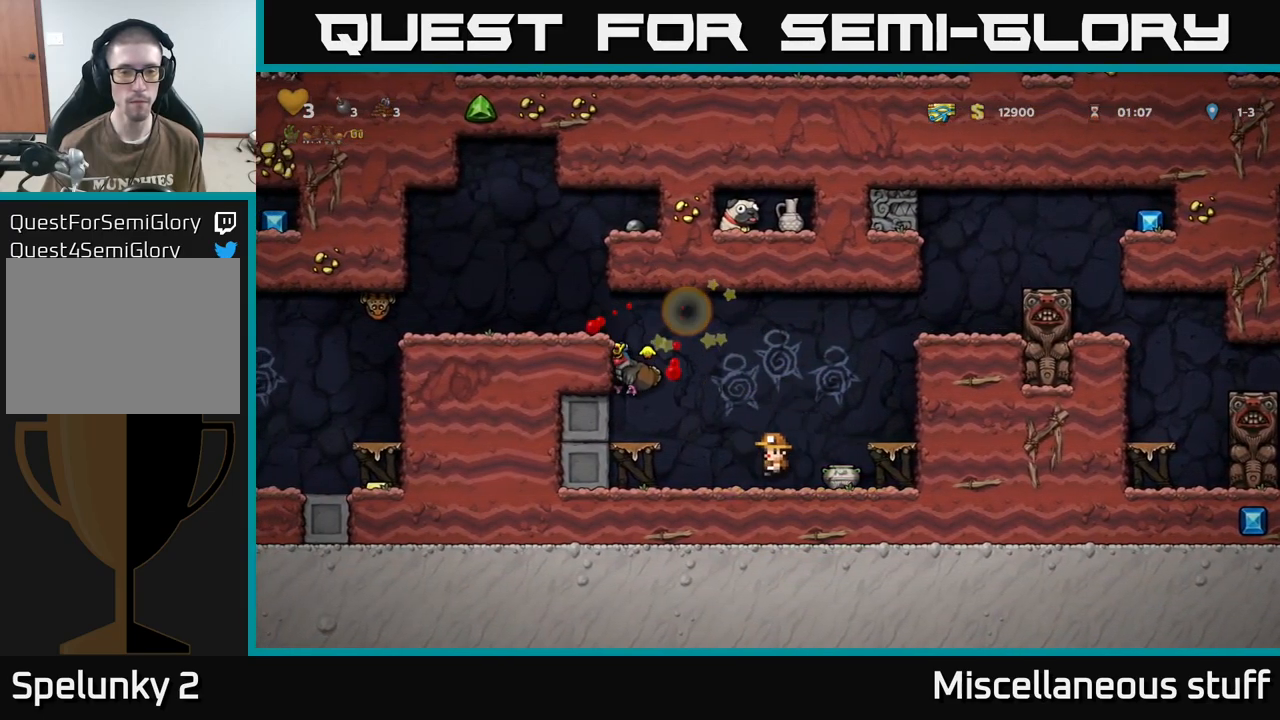
{"buttons": [], "events": [[100, "DPAD_RIGHT", "up"], [134, "DPAD_DOWN", "down"], [184, "X", "down"], [284, "X", "up"], [317, "DPAD_DOWN", "up"]]}
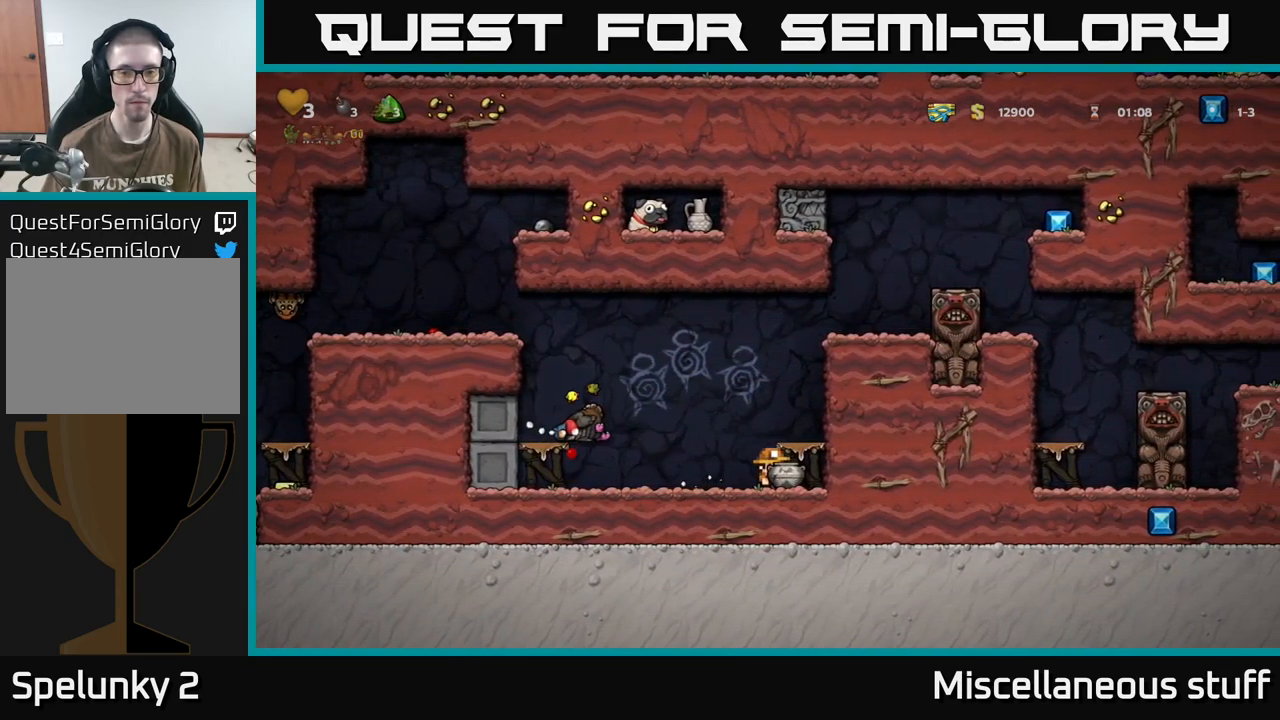
{"buttons": [], "events": [[34, "A", "down"], [117, "A", "up"], [117, "DPAD_RIGHT", "down"], [217, "DPAD_RIGHT", "up"]]}
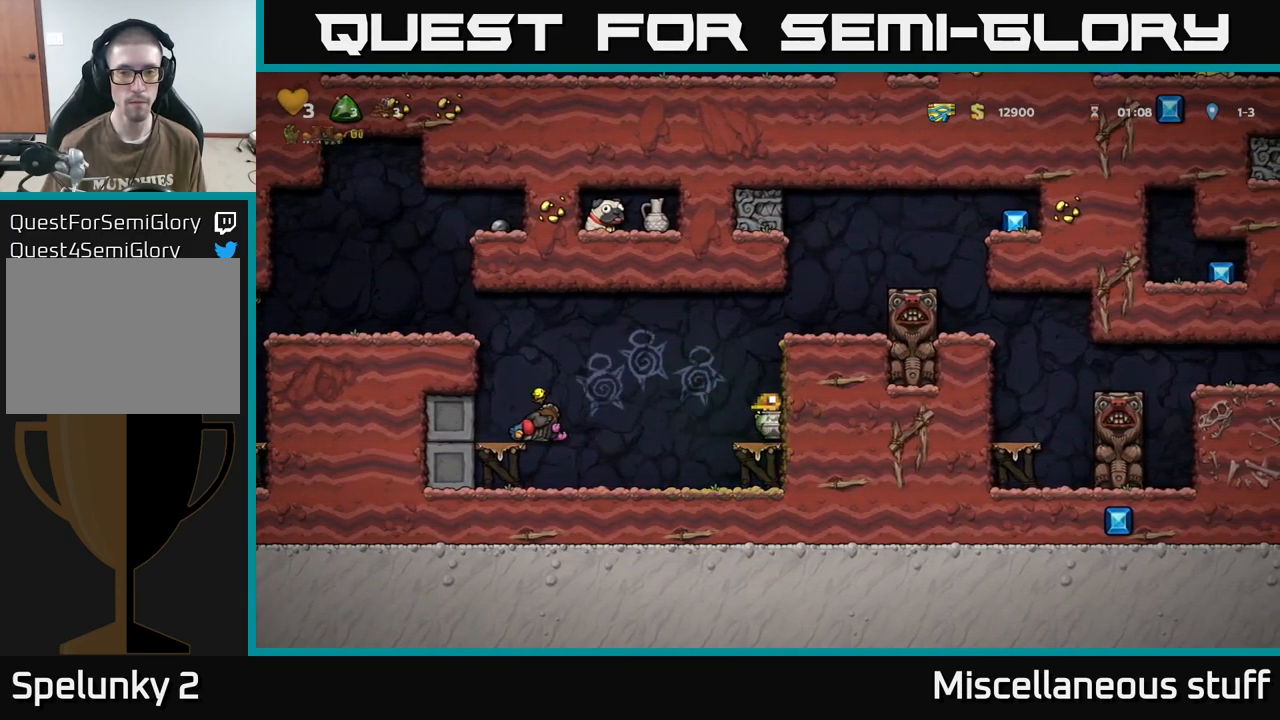
{"buttons": [], "events": [[17, "A", "down"], [184, "A", "up"], [250, "DPAD_RIGHT", "down"], [300, "DPAD_RIGHT", "up"]]}
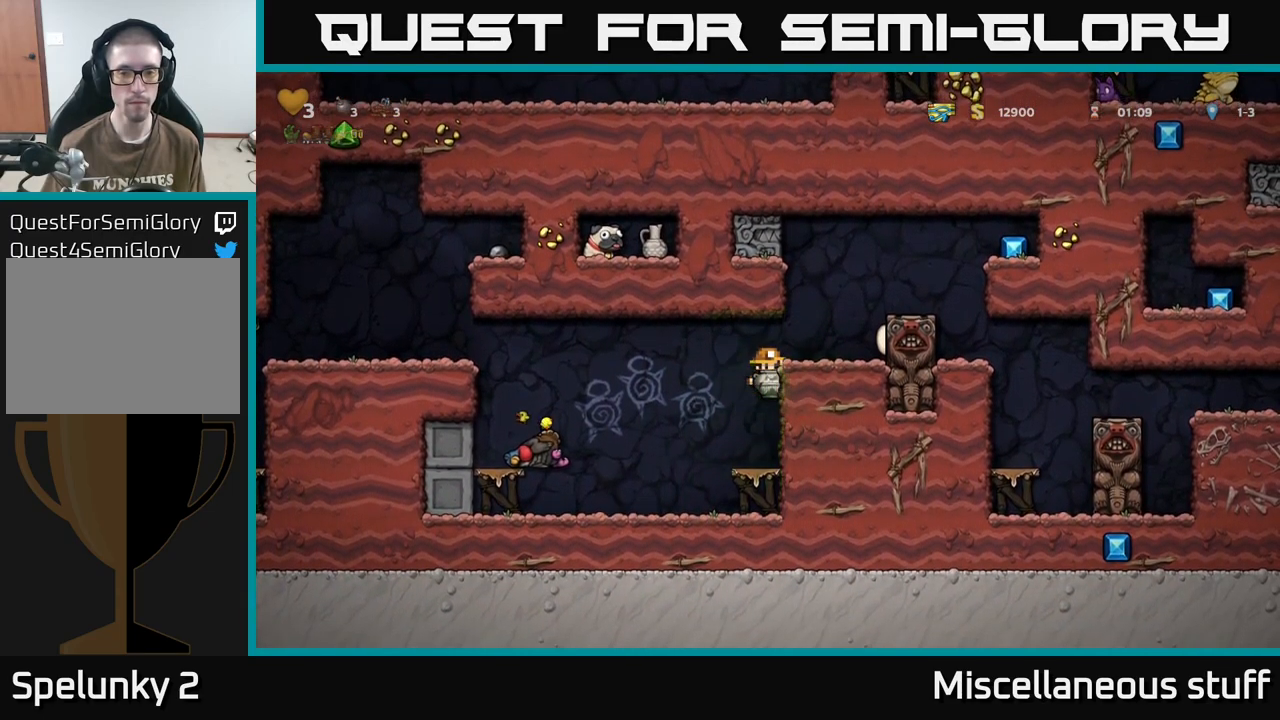
{"buttons": [], "events": [[117, "A", "down"], [200, "A", "up"], [267, "DPAD_RIGHT", "down"], [300, "DPAD_RIGHT", "up"]]}
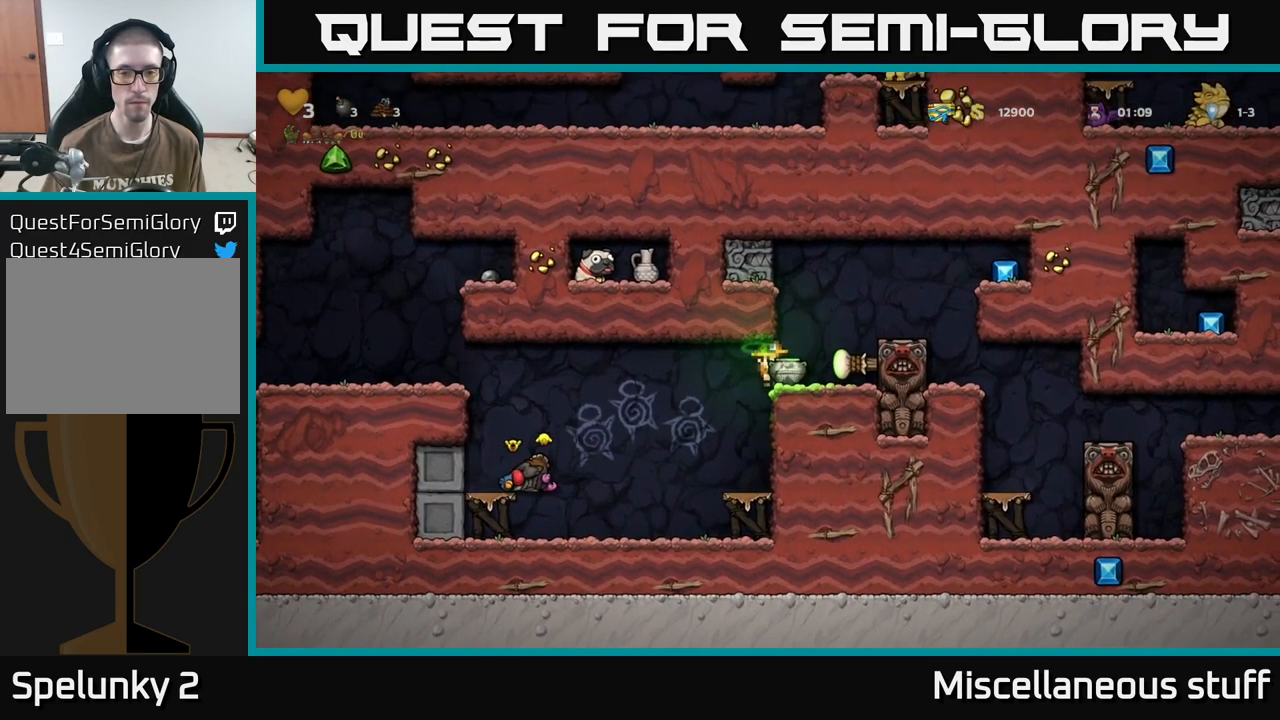
{"buttons": ["X", "DPAD_UP"], "events": [[384, "DPAD_RIGHT", "down"], [434, "DPAD_RIGHT", "up"], [434, "DPAD_UP", "down"], [484, "X", "down"]]}
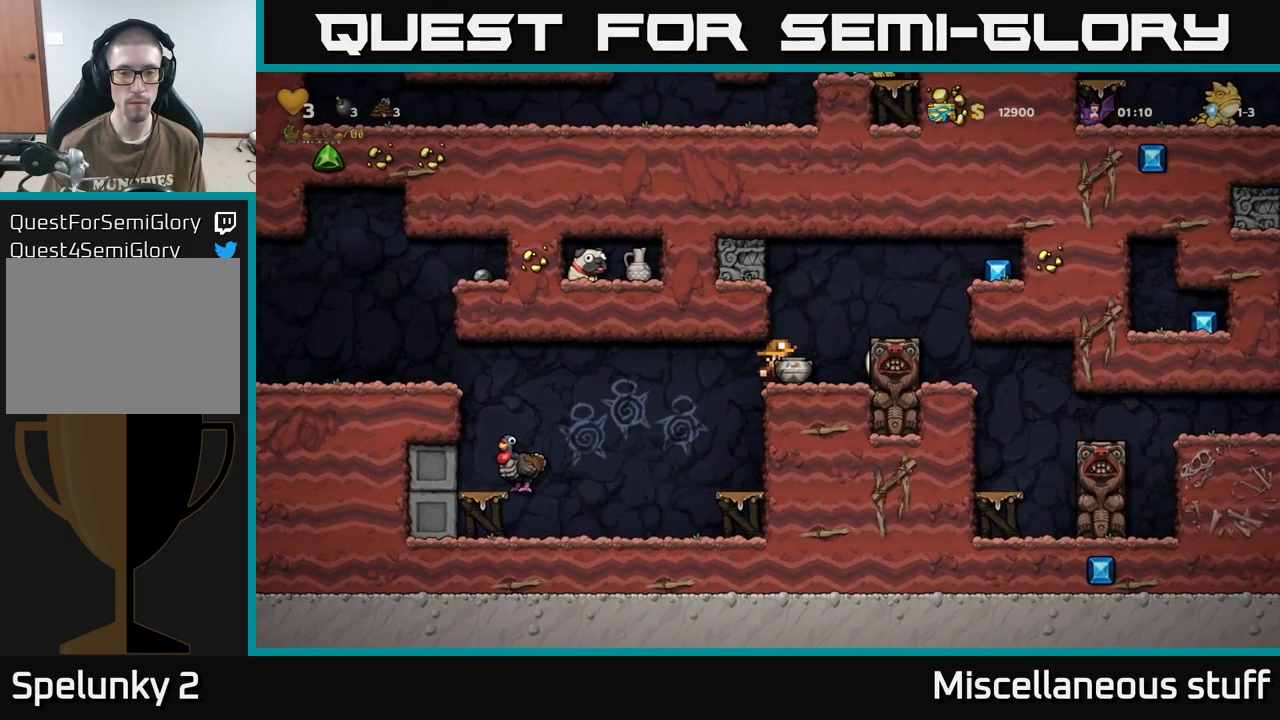
{"buttons": [], "events": [[84, "X", "up"], [234, "DPAD_UP", "up"]]}
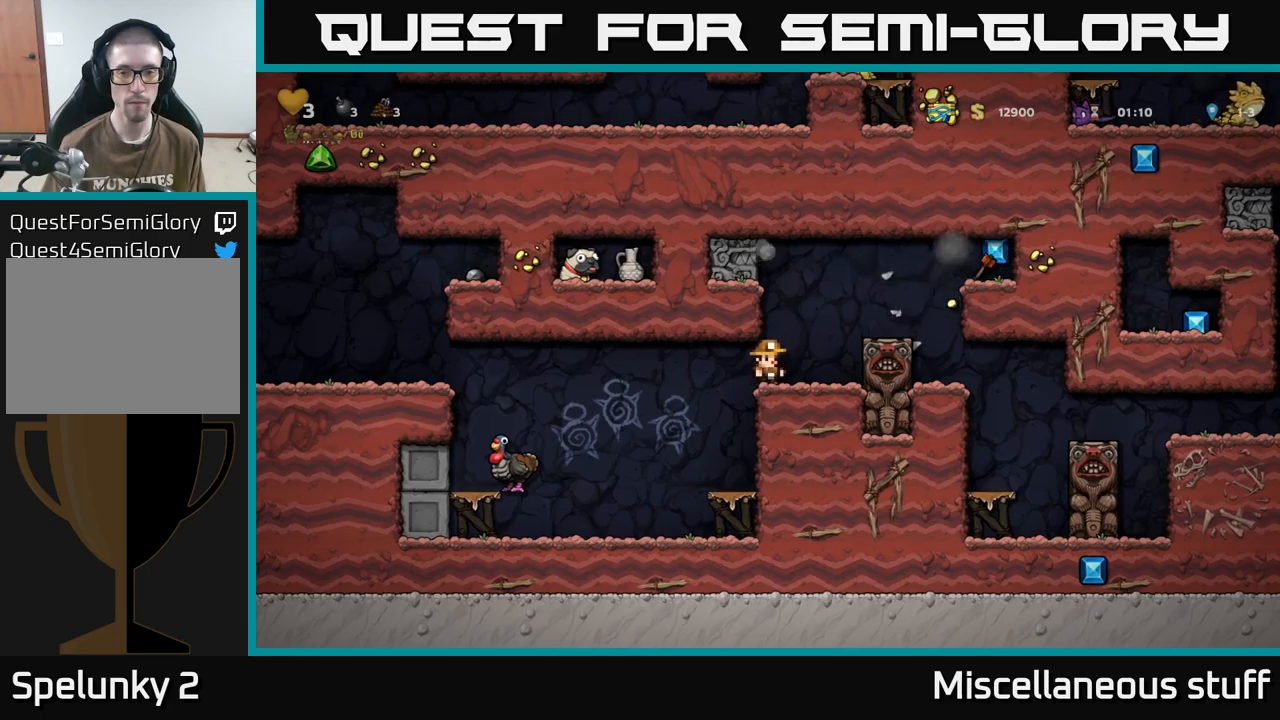
{"buttons": ["A", "DPAD_RIGHT"], "events": [[333, "DPAD_RIGHT", "down"], [433, "A", "down"]]}
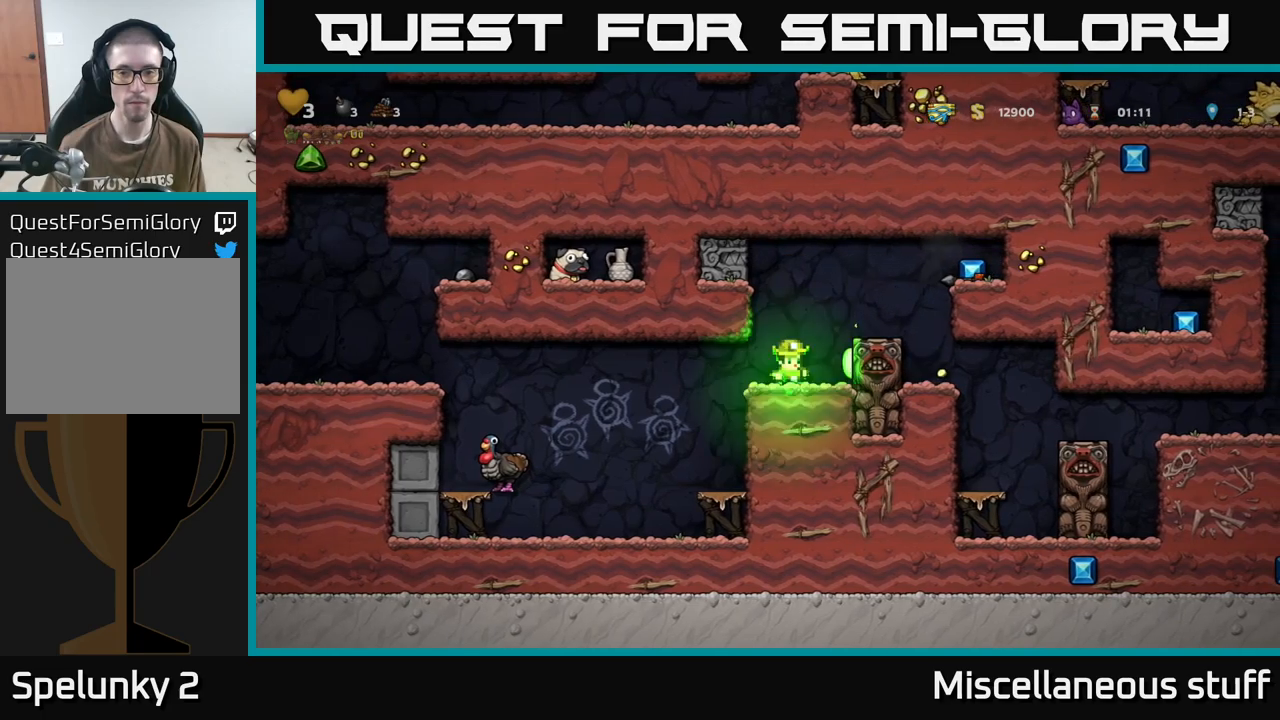
{"buttons": ["DPAD_RIGHT"], "events": [[216, "A", "up"]]}
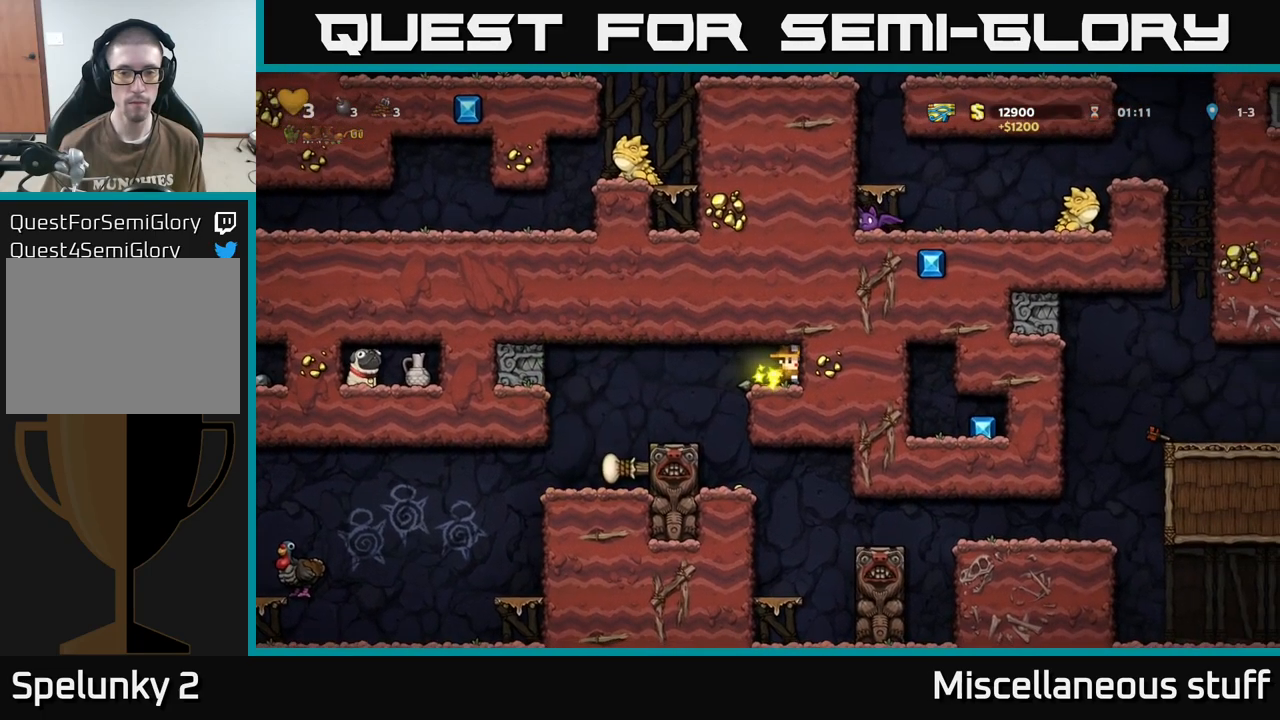
{"buttons": ["DPAD_RIGHT"], "events": [[50, "DPAD_RIGHT", "up"], [83, "DPAD_LEFT", "down"], [266, "DPAD_LEFT", "up"], [500, "DPAD_RIGHT", "down"]]}
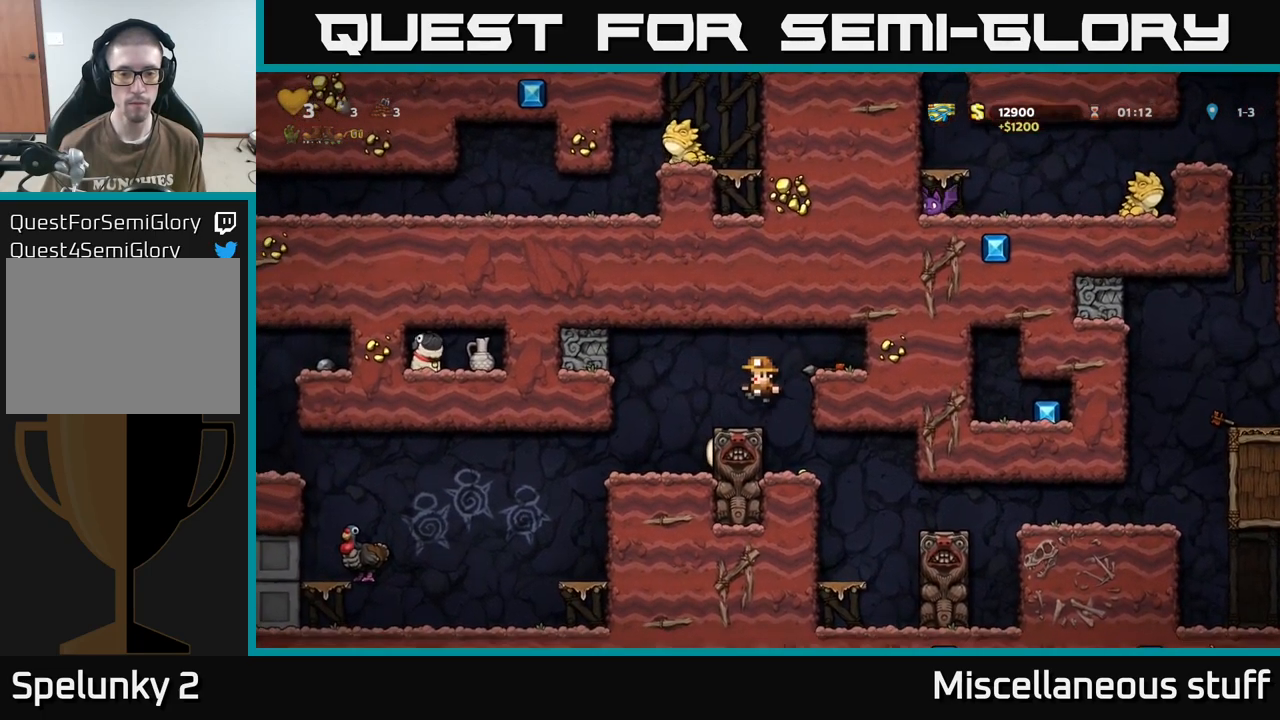
{"buttons": [], "events": [[83, "DPAD_RIGHT", "up"]]}
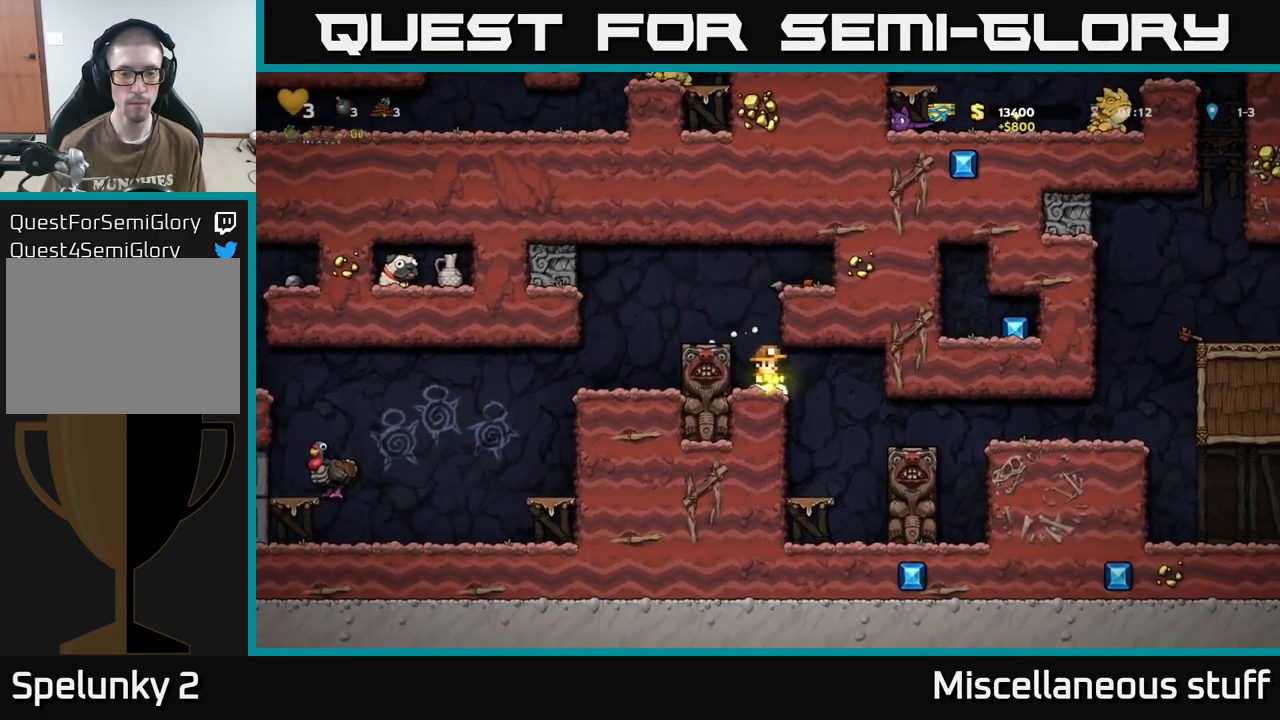
{"buttons": ["DPAD_LEFT"], "events": [[16, "A", "down"], [50, "DPAD_LEFT", "down"], [166, "A", "up"], [250, "DPAD_LEFT", "up"], [383, "DPAD_LEFT", "down"]]}
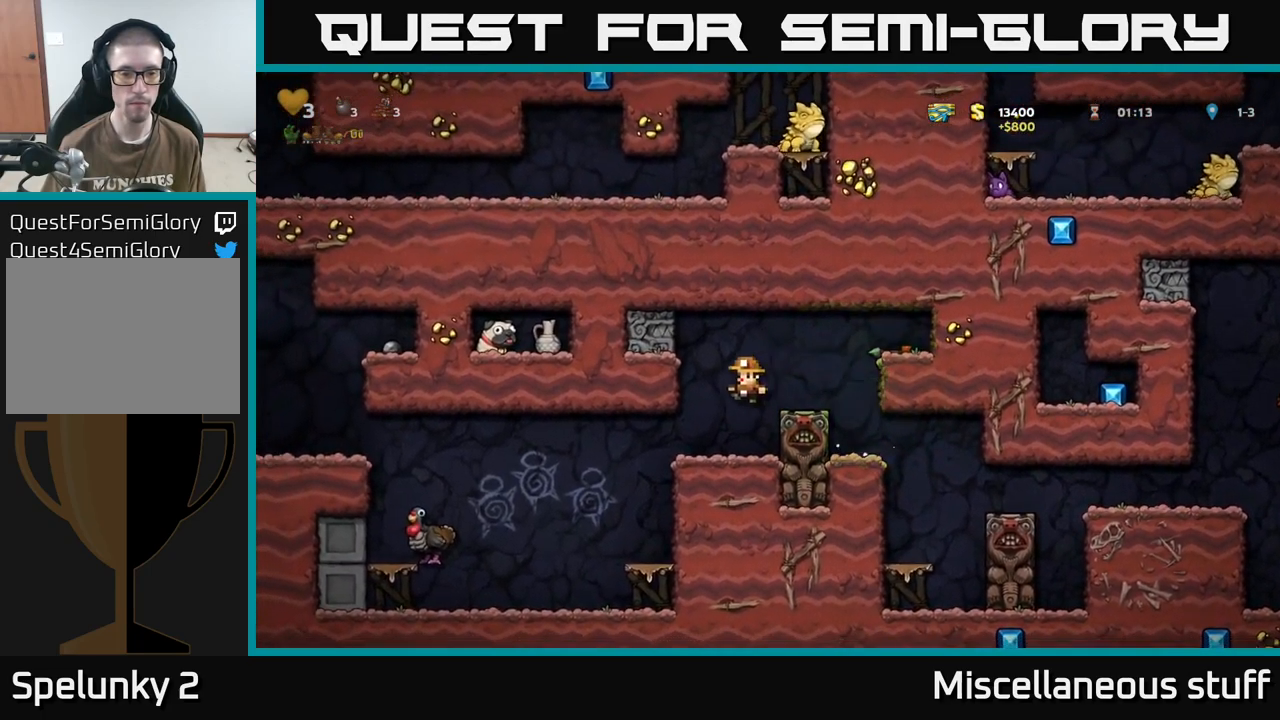
{"buttons": [], "events": [[450, "DPAD_LEFT", "up"]]}
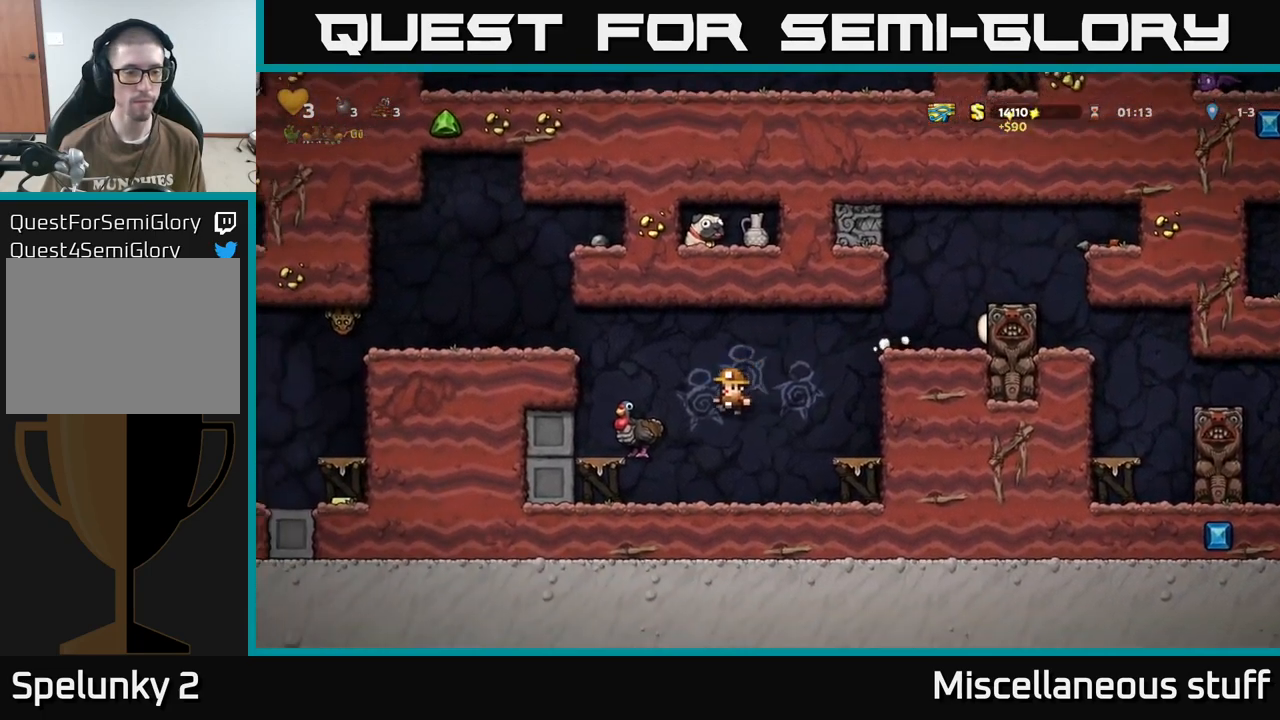
{"buttons": [], "events": [[166, "A", "down"], [333, "DPAD_LEFT", "down"], [400, "A", "up"], [450, "DPAD_LEFT", "up"]]}
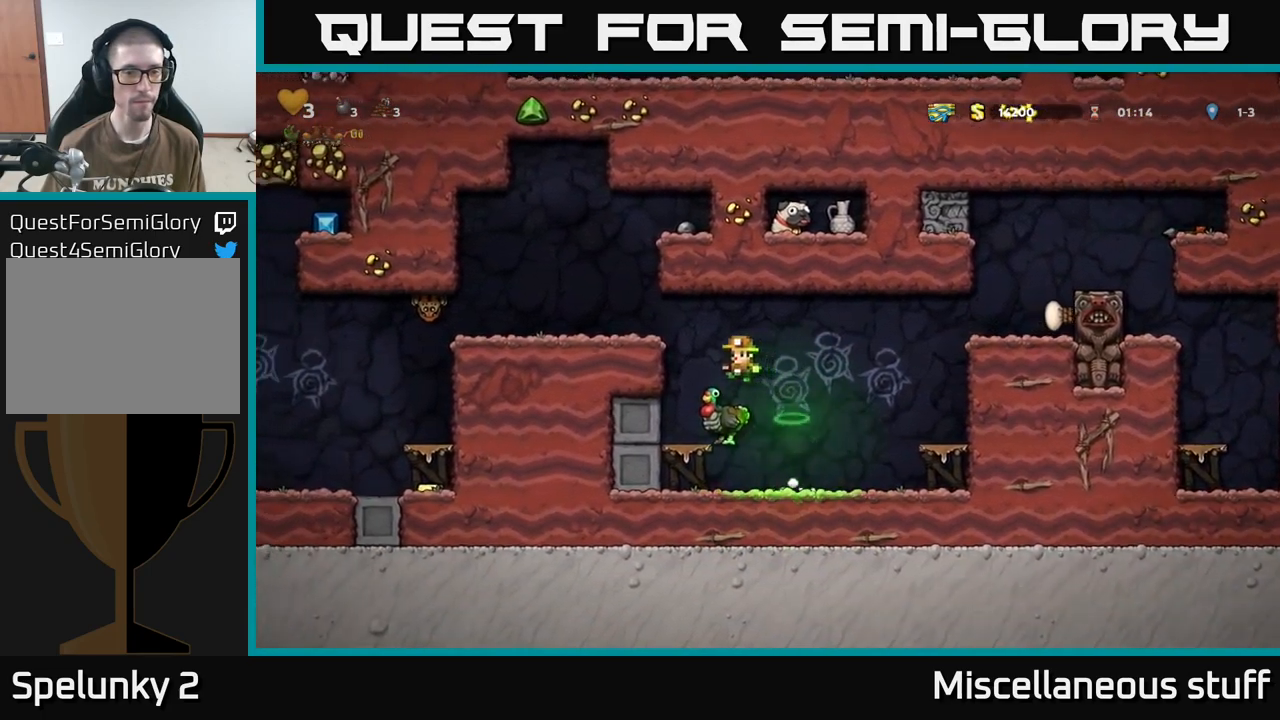
{"buttons": ["A", "DPAD_LEFT"], "events": [[300, "A", "down"], [333, "DPAD_LEFT", "down"], [366, "A", "up"], [433, "A", "down"]]}
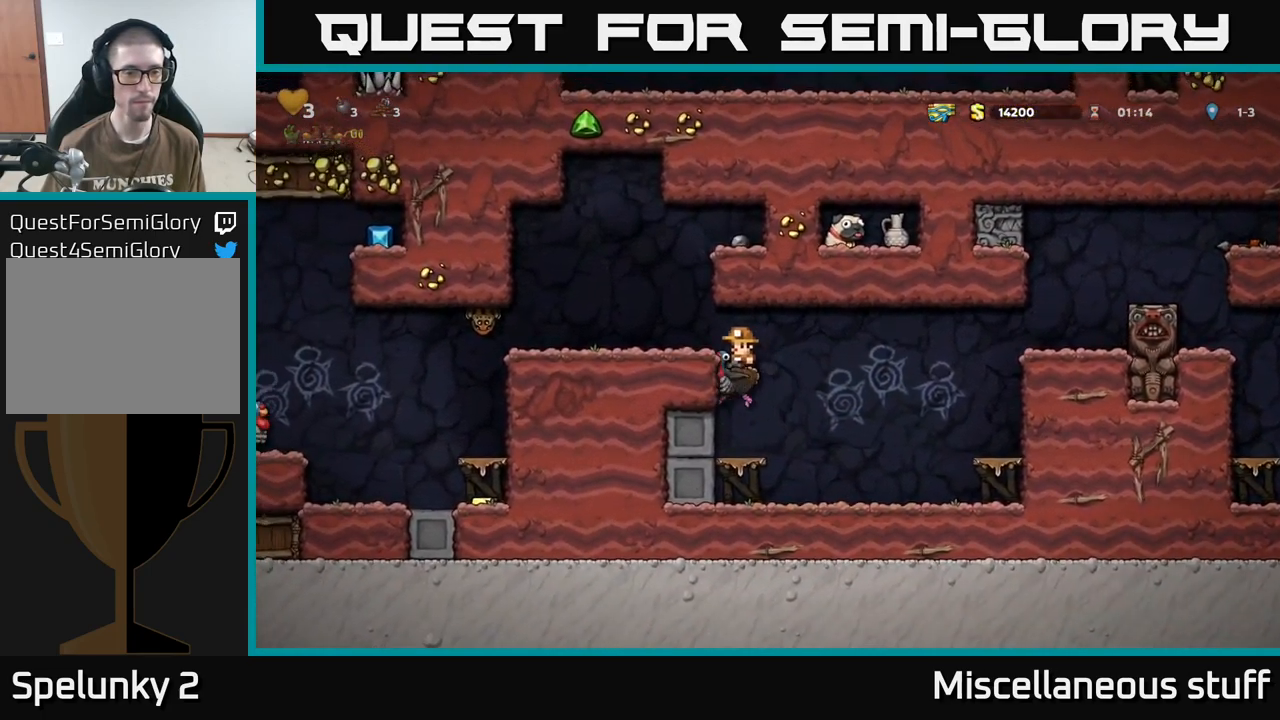
{"buttons": ["DPAD_LEFT"], "events": [[116, "A", "up"]]}
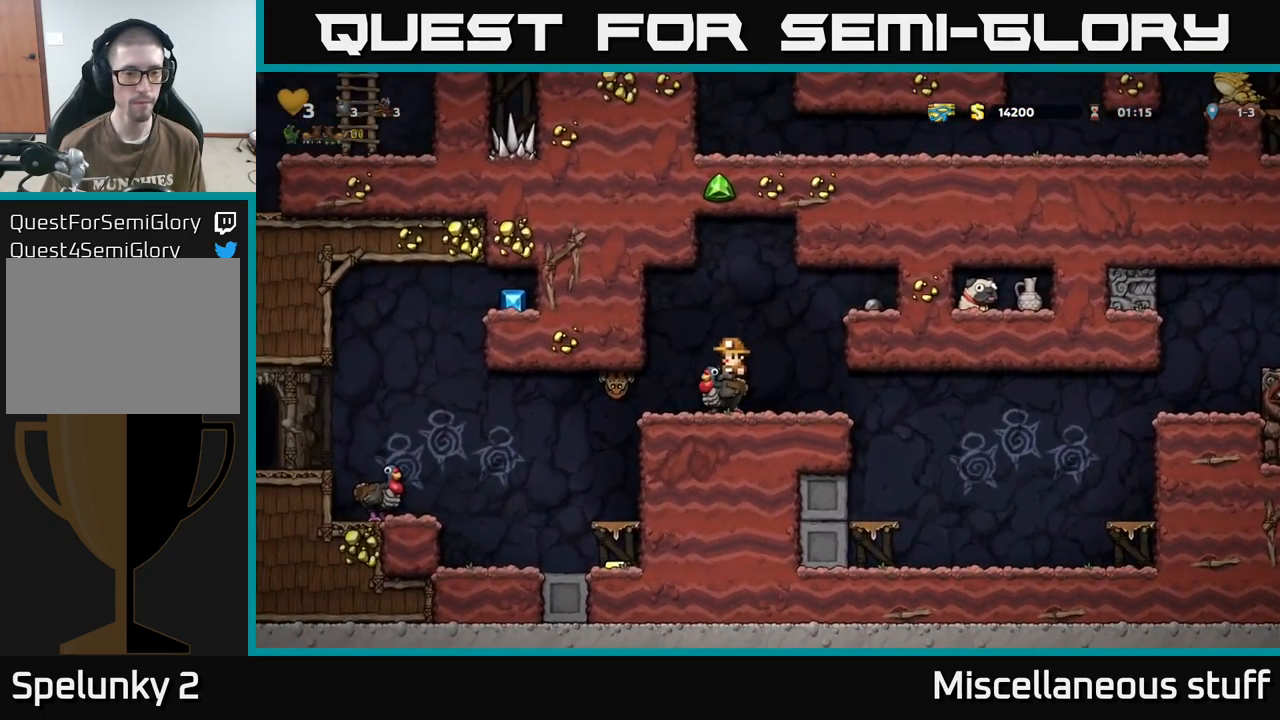
{"buttons": [], "events": [[33, "DPAD_LEFT", "up"], [33, "X", "down"], [133, "X", "up"]]}
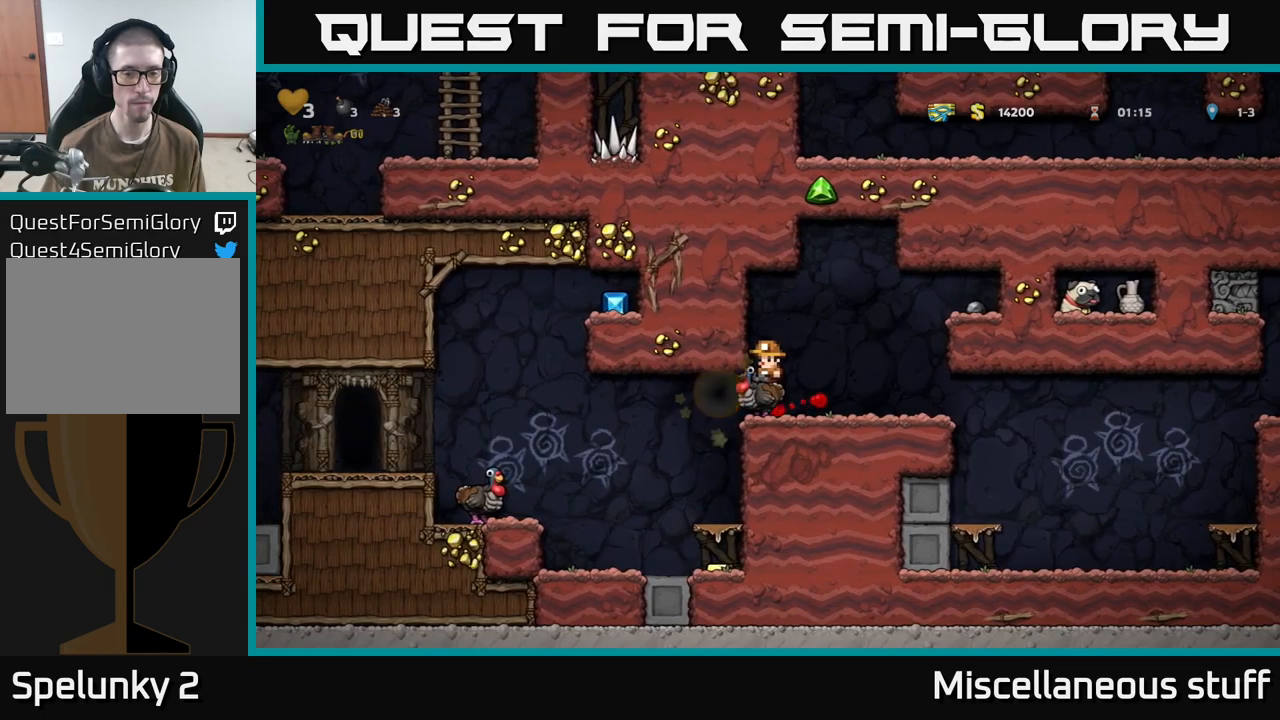
{"buttons": [], "events": [[33, "DPAD_LEFT", "down"], [467, "DPAD_LEFT", "up"]]}
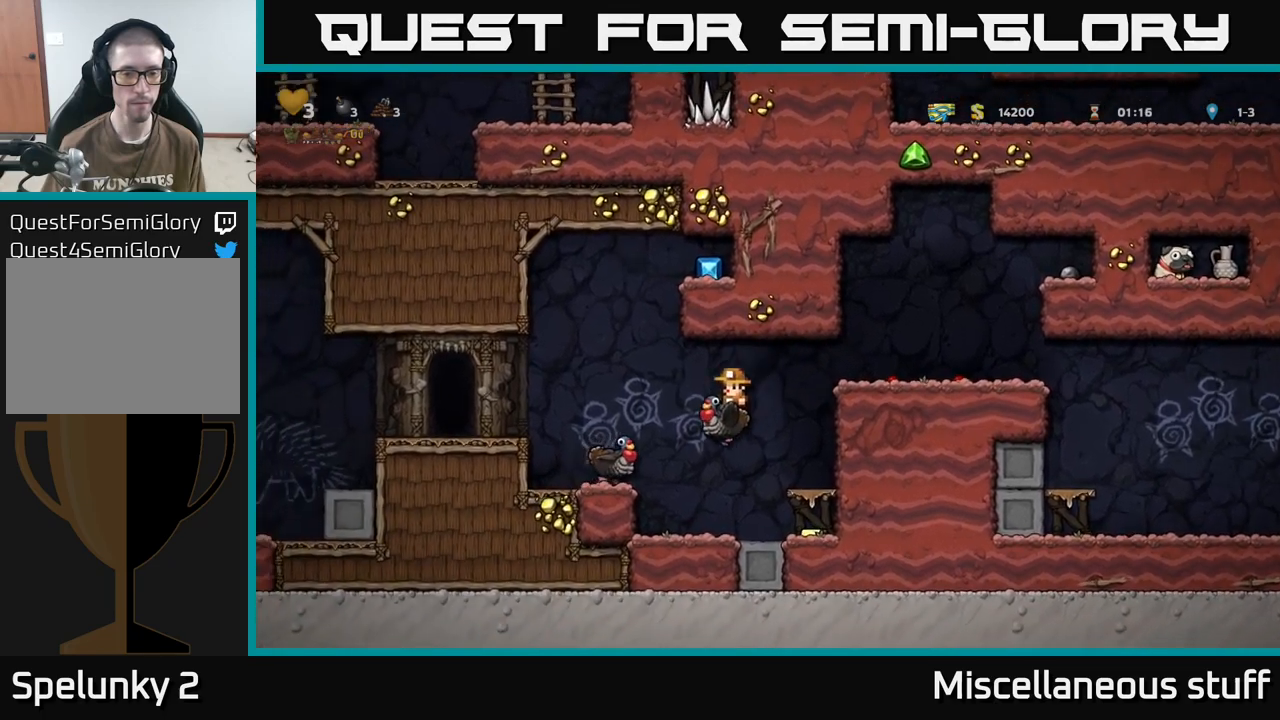
{"buttons": ["DPAD_LEFT"], "events": [[100, "DPAD_RIGHT", "down"], [433, "DPAD_RIGHT", "up"], [467, "DPAD_LEFT", "down"]]}
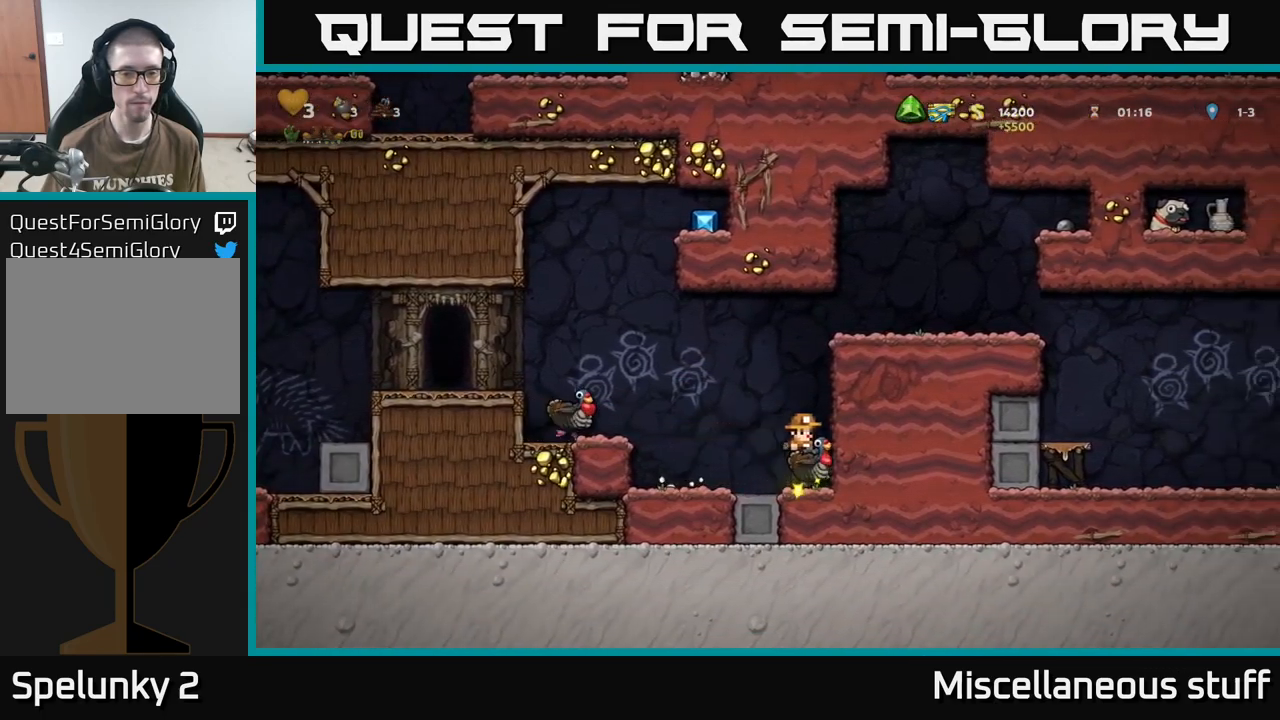
{"buttons": ["DPAD_LEFT"], "events": [[83, "A", "down"], [267, "A", "up"]]}
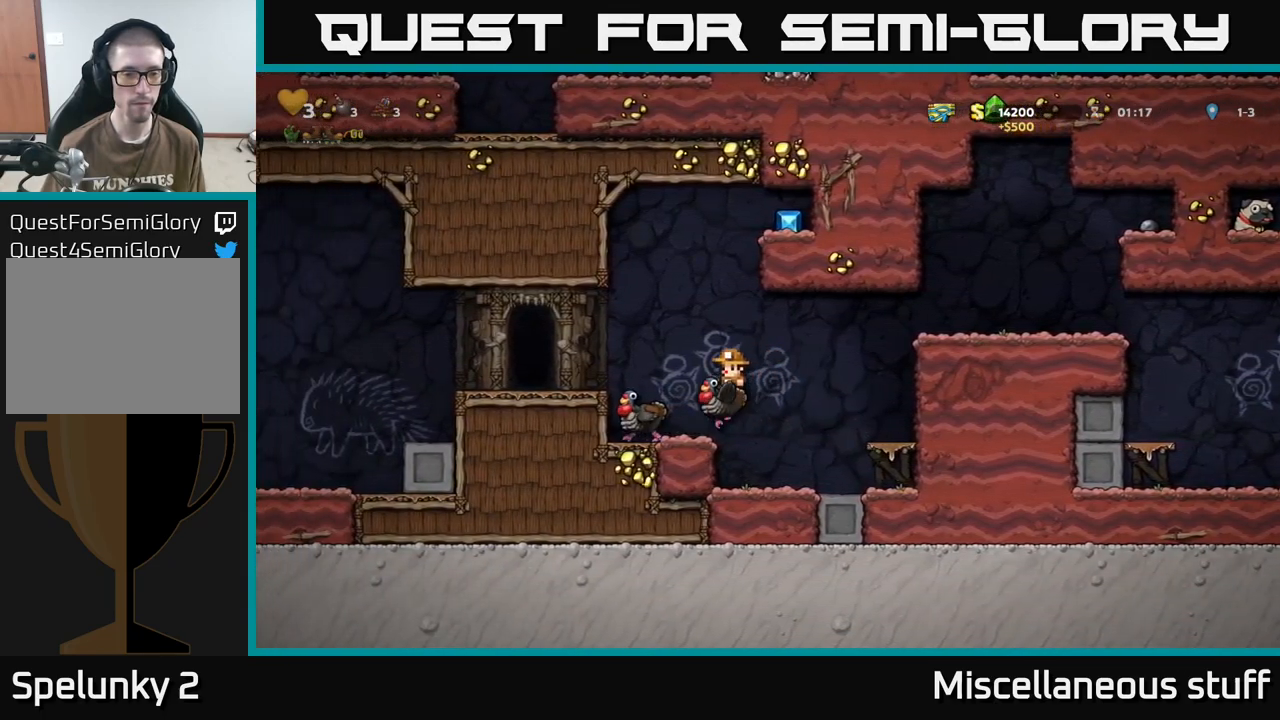
{"buttons": ["A"], "events": [[83, "DPAD_LEFT", "up"], [100, "DPAD_DOWN", "down"], [150, "A", "down"], [200, "DPAD_DOWN", "up"], [217, "A", "up"], [417, "A", "down"]]}
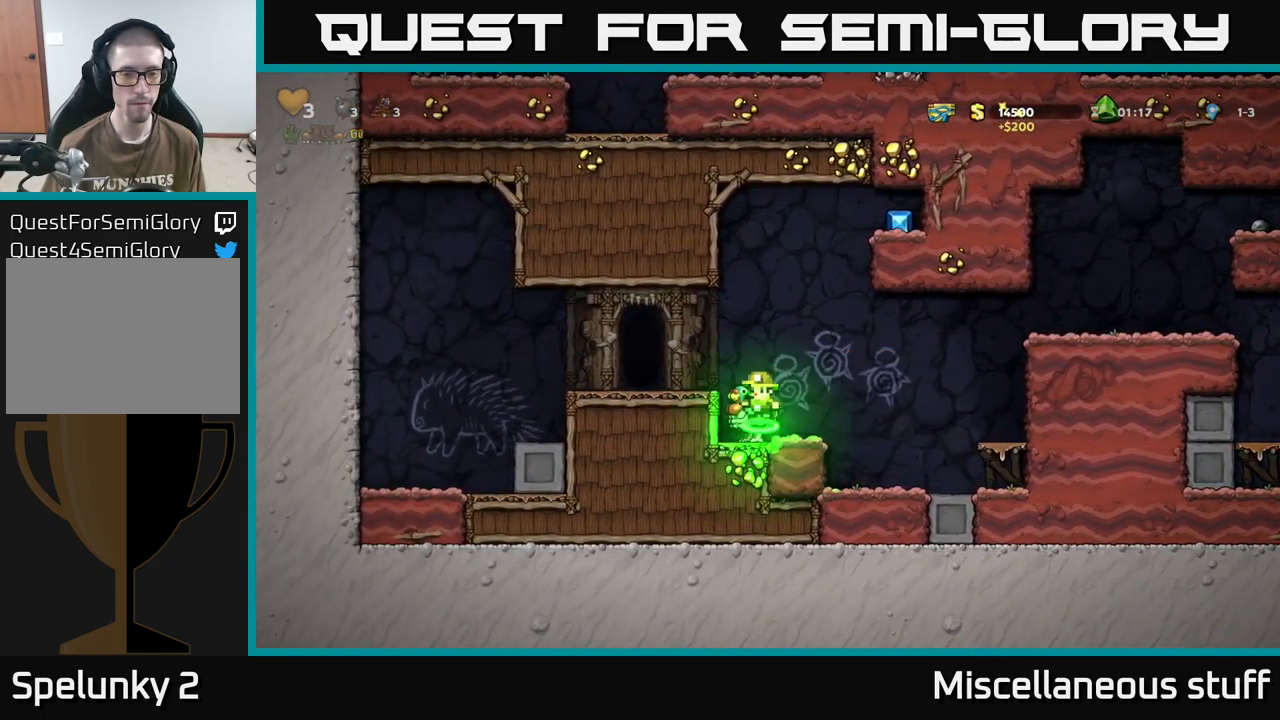
{"buttons": ["A", "DPAD_RIGHT"], "events": [[50, "A", "up"], [50, "DPAD_LEFT", "down"], [167, "DPAD_LEFT", "up"], [383, "DPAD_RIGHT", "down"], [467, "A", "down"]]}
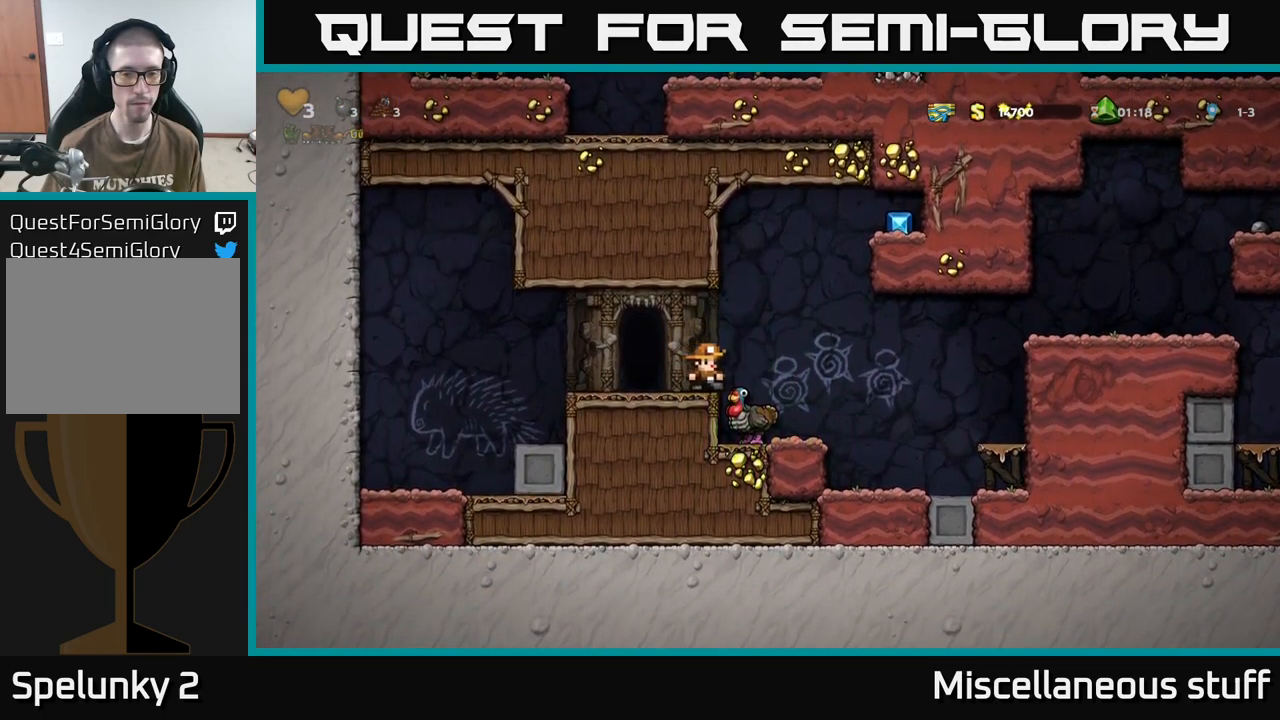
{"buttons": ["A", "DPAD_RIGHT"], "events": [[350, "A", "up"], [467, "A", "down"]]}
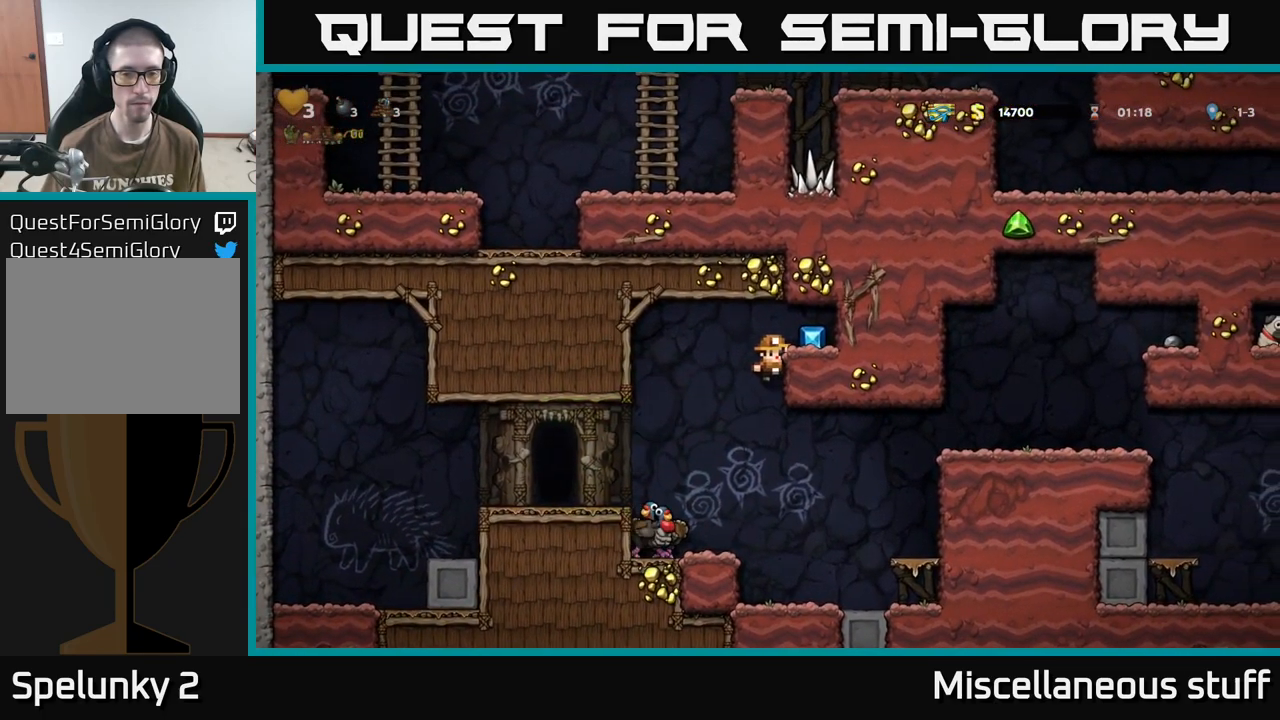
{"buttons": ["DPAD_LEFT"], "events": [[50, "A", "up"], [183, "DPAD_RIGHT", "up"], [267, "DPAD_LEFT", "down"]]}
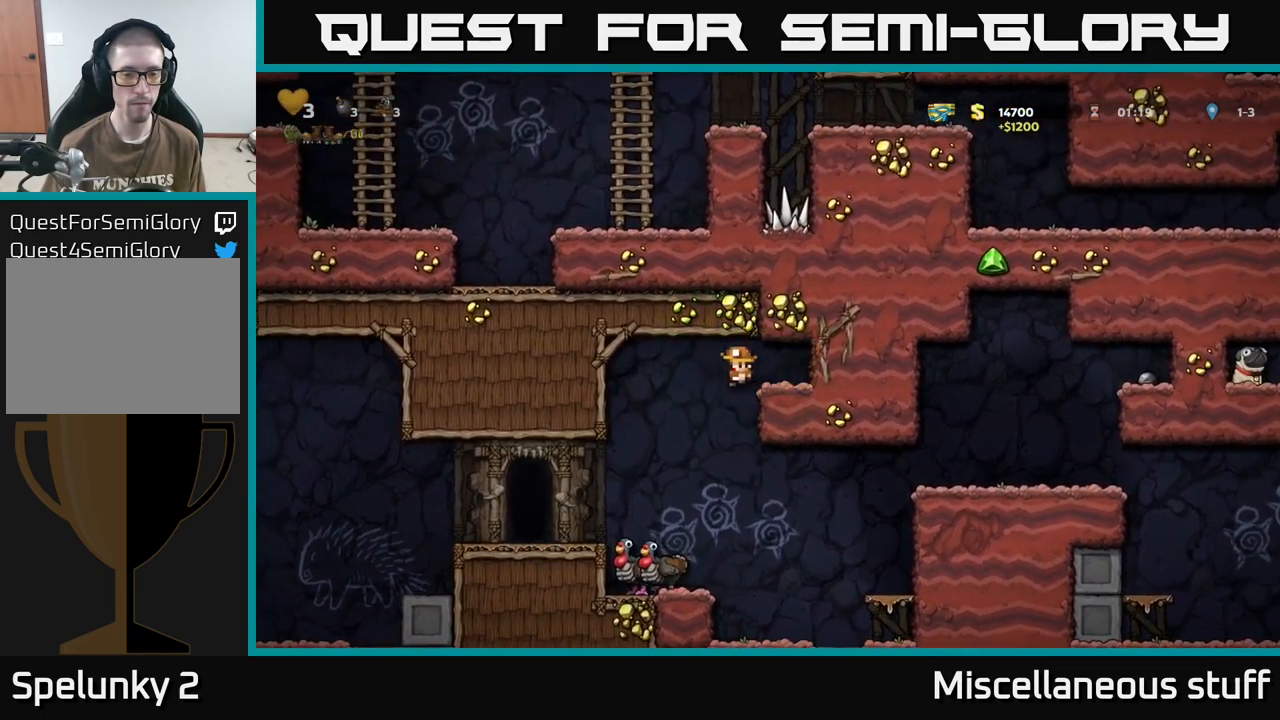
{"buttons": [], "events": [[67, "DPAD_LEFT", "up"]]}
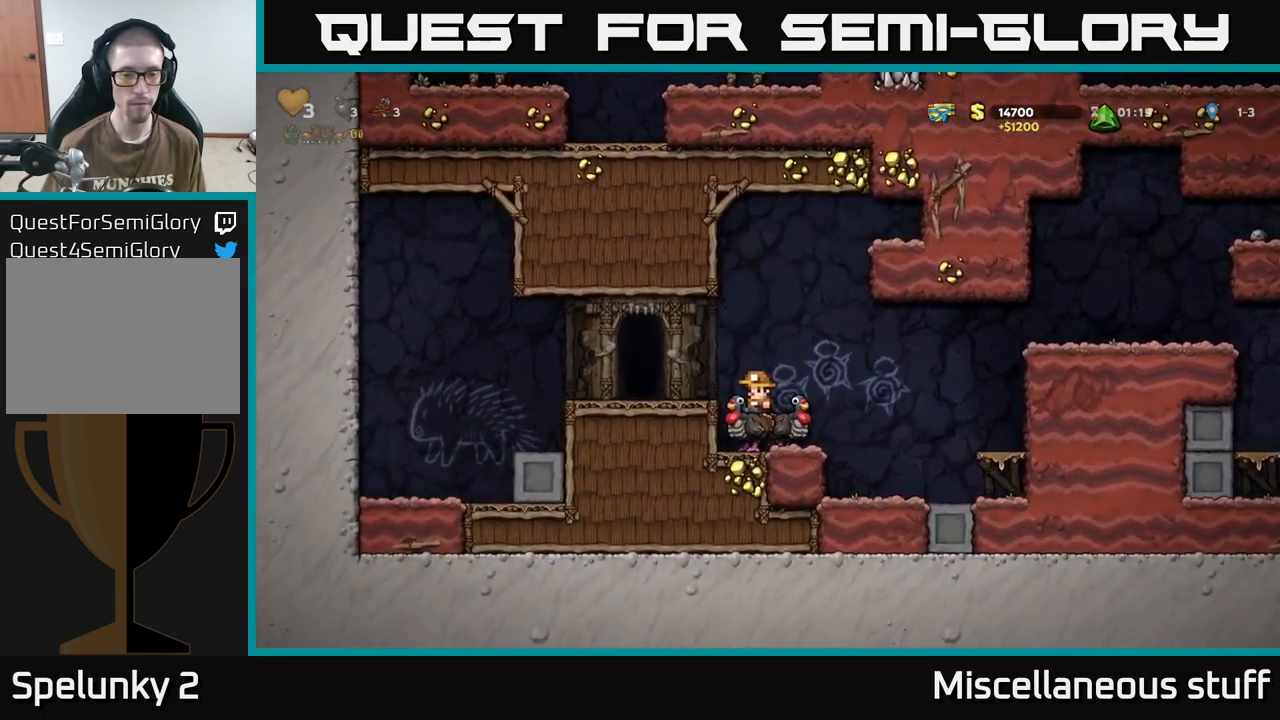
{"buttons": ["DPAD_RIGHT"], "events": [[500, "DPAD_RIGHT", "down"]]}
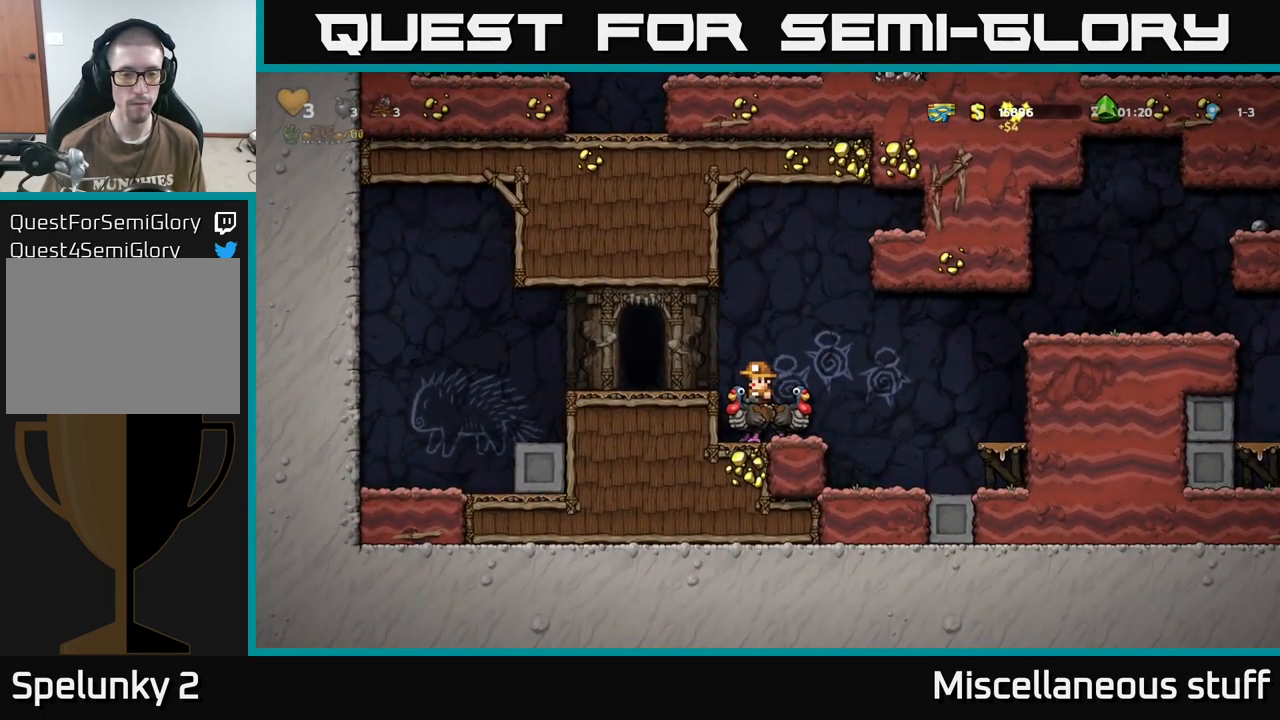
{"buttons": ["A", "DPAD_DOWN"], "events": [[50, "DPAD_RIGHT", "up"], [350, "DPAD_RIGHT", "down"], [367, "DPAD_DOWN", "down"], [400, "DPAD_RIGHT", "up"], [450, "A", "down"]]}
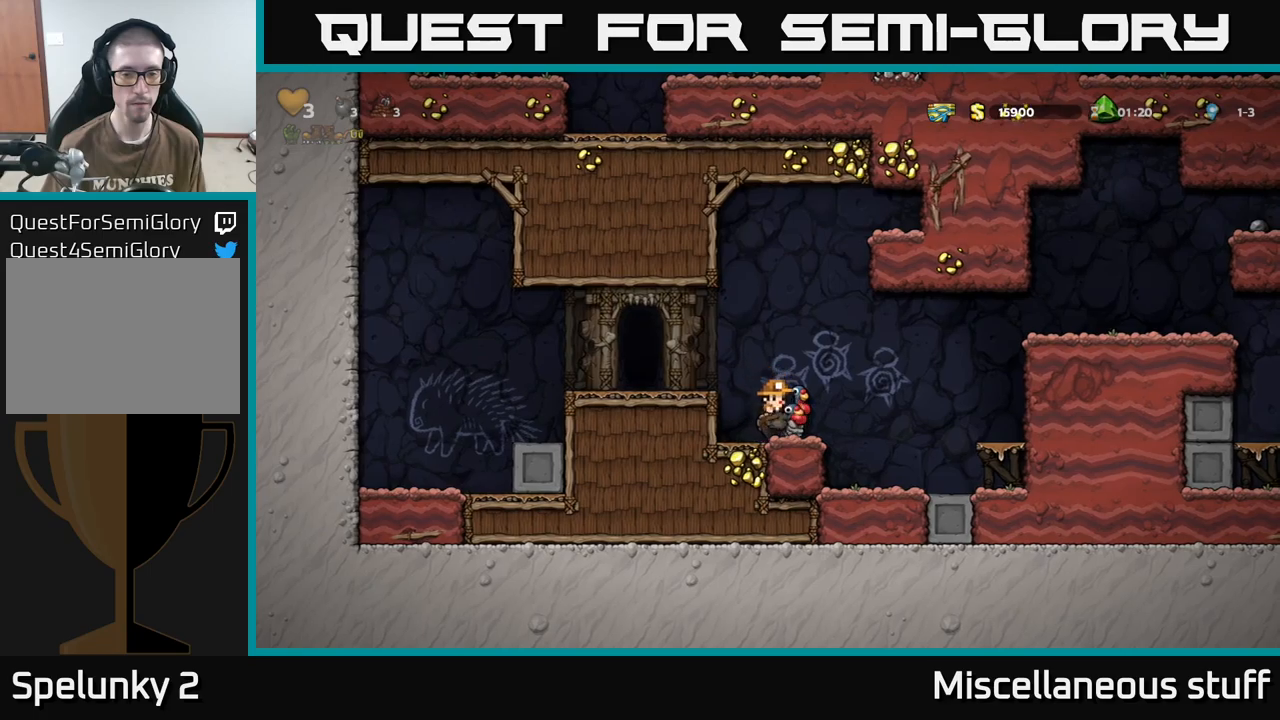
{"buttons": [], "events": [[34, "A", "up"], [34, "DPAD_DOWN", "up"], [250, "A", "down"], [317, "A", "up"], [450, "DPAD_LEFT", "down"], [484, "DPAD_LEFT", "up"]]}
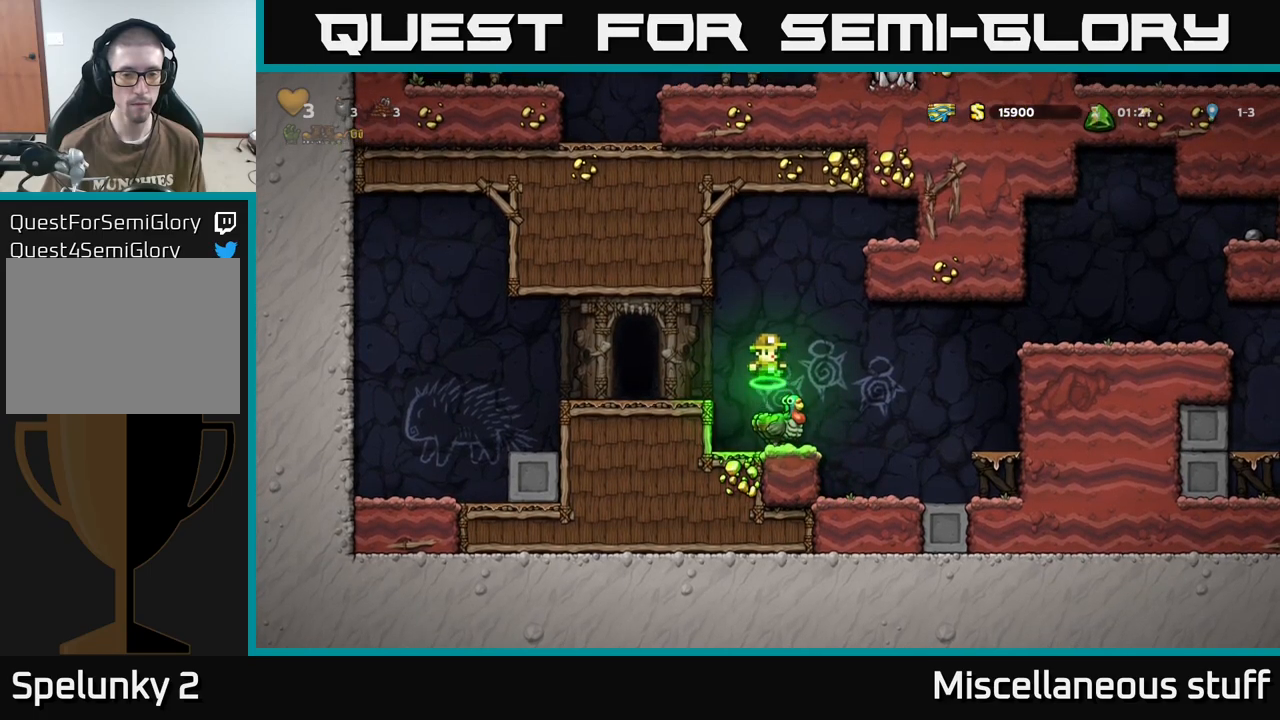
{"buttons": [], "events": []}